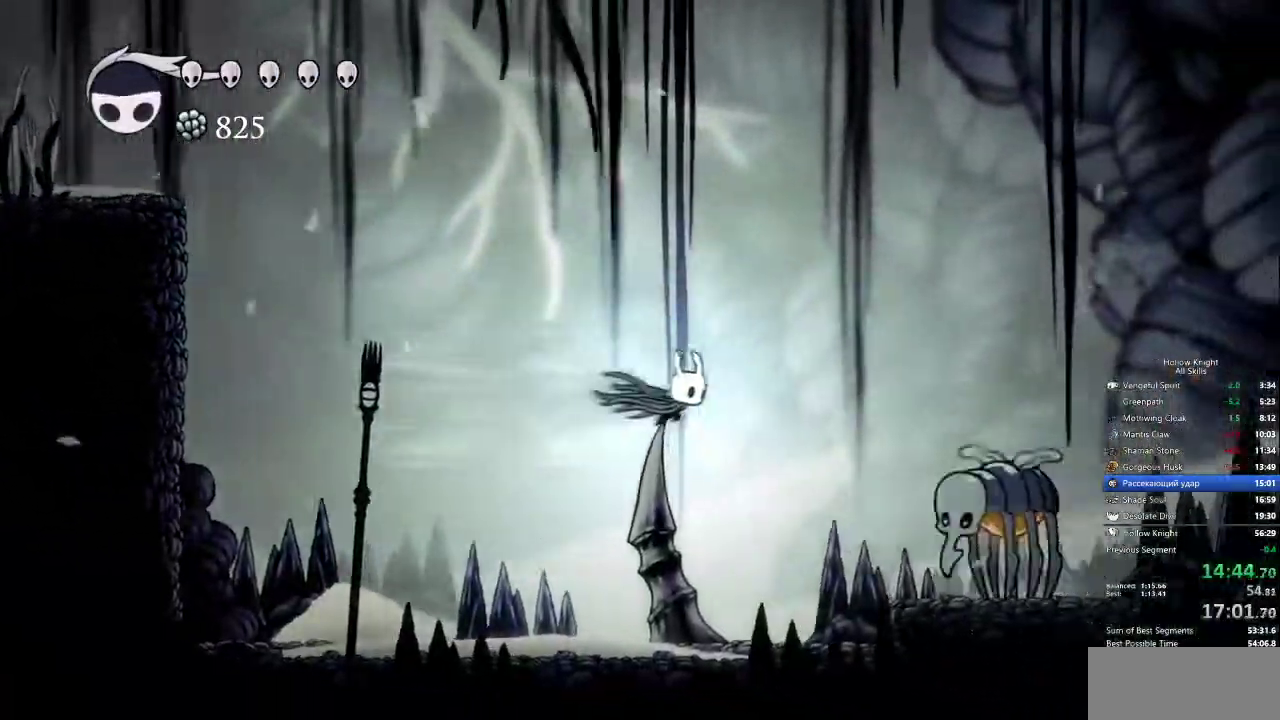
Gameplay with keyboard; each line is a JSON object with the keys held at the frame after it. "events" lists presses ("down") and releases ("up") of "cdash", "dash", "dnail", "down", "heal", "inv", "jump", "left", "nail", "right", "spell" and "up" between this image and that frame as [ms after this image, input, new state], when the widget could be followed in between. No other keys are recorded. Mouse input is not recorded. Key names are as the overlay labels them; some are game actions (e.g. jump) rather than physical keys.
{"keys": ["right"], "events": []}
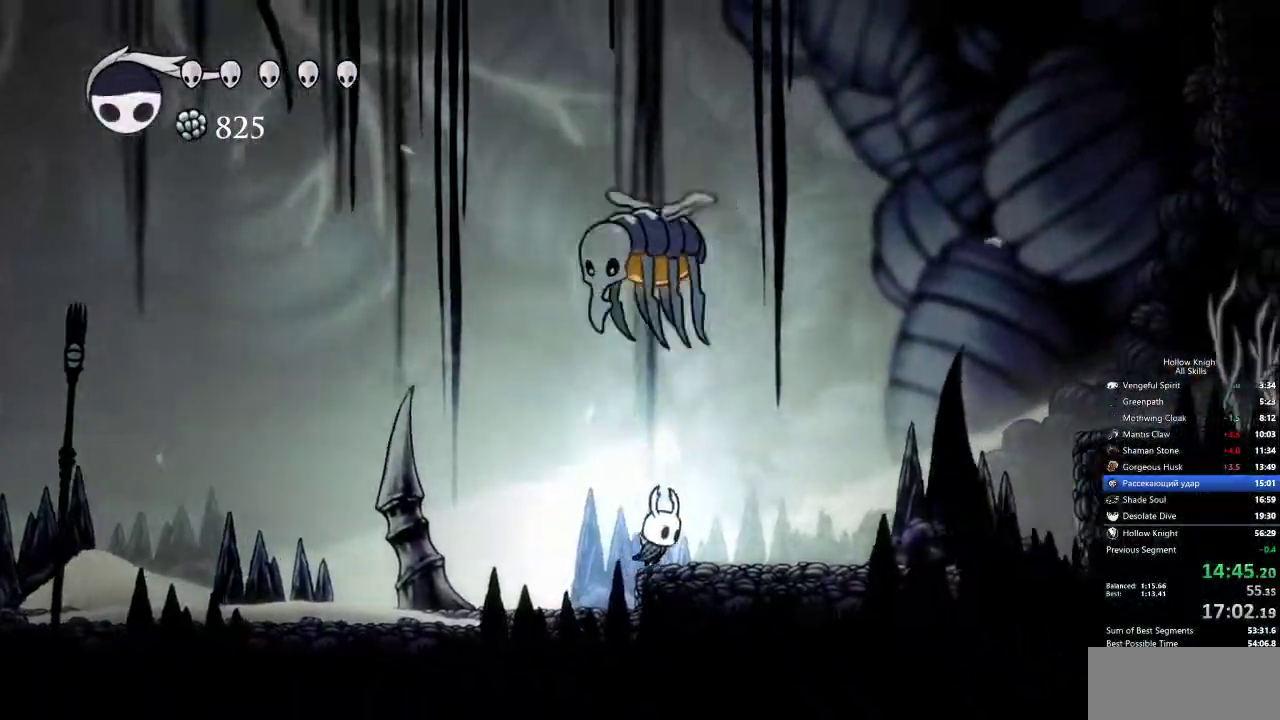
{"keys": ["jump", "right"], "events": [[50, "dash", "down"], [133, "dash", "up"], [333, "jump", "down"]]}
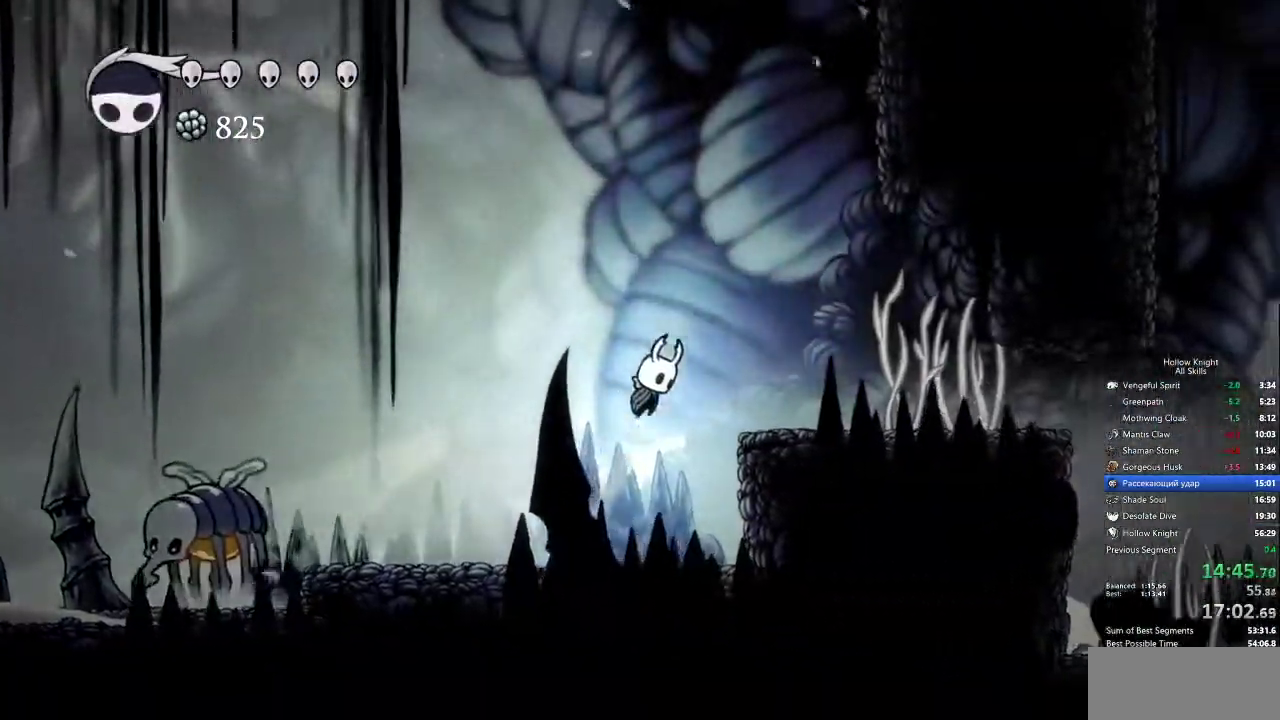
{"keys": ["right"], "events": [[100, "dash", "down"], [100, "jump", "up"], [150, "dash", "up"], [433, "right", "up"], [483, "right", "down"]]}
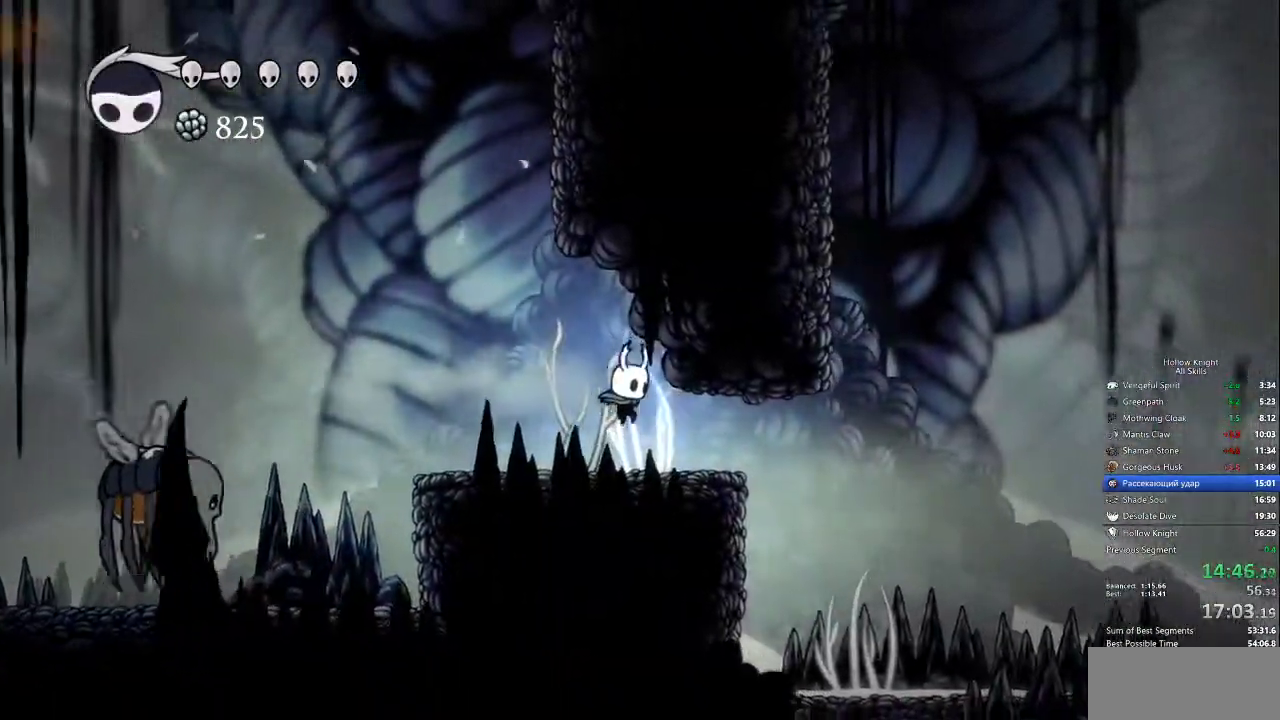
{"keys": ["right"], "events": [[217, "dash", "down"], [350, "dash", "up"]]}
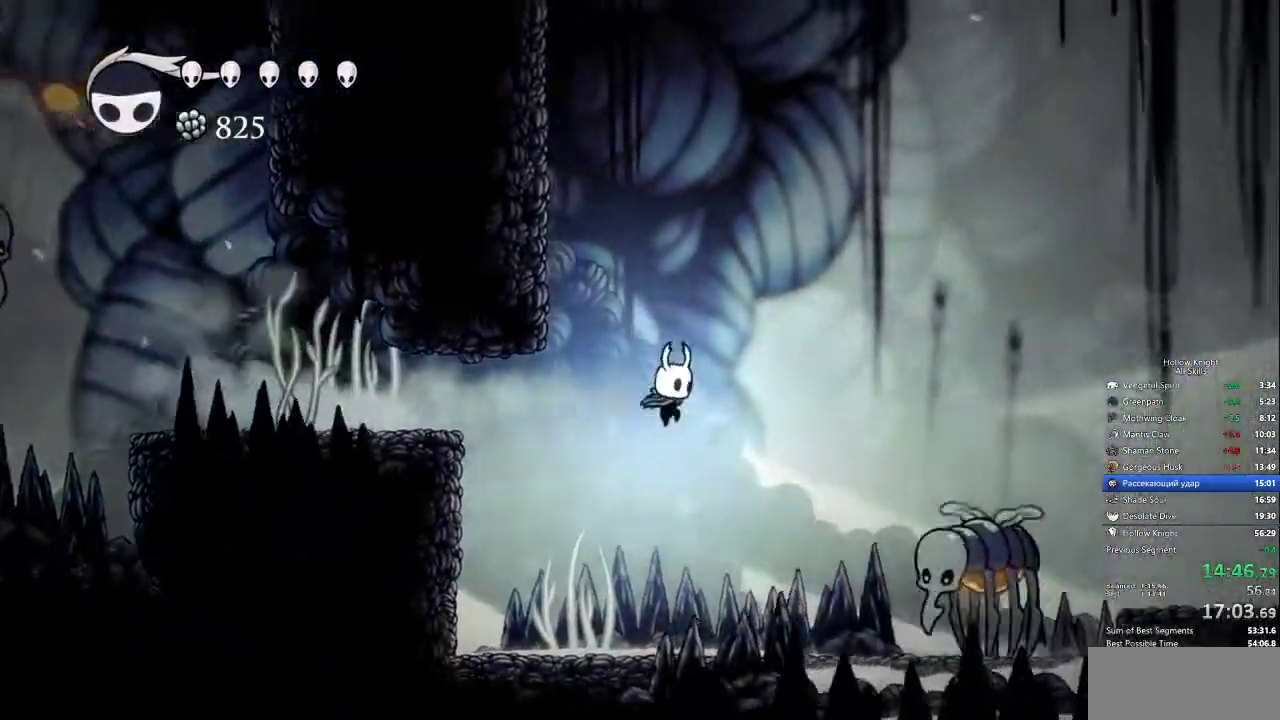
{"keys": ["right"], "events": [[333, "dash", "down"], [417, "dash", "up"]]}
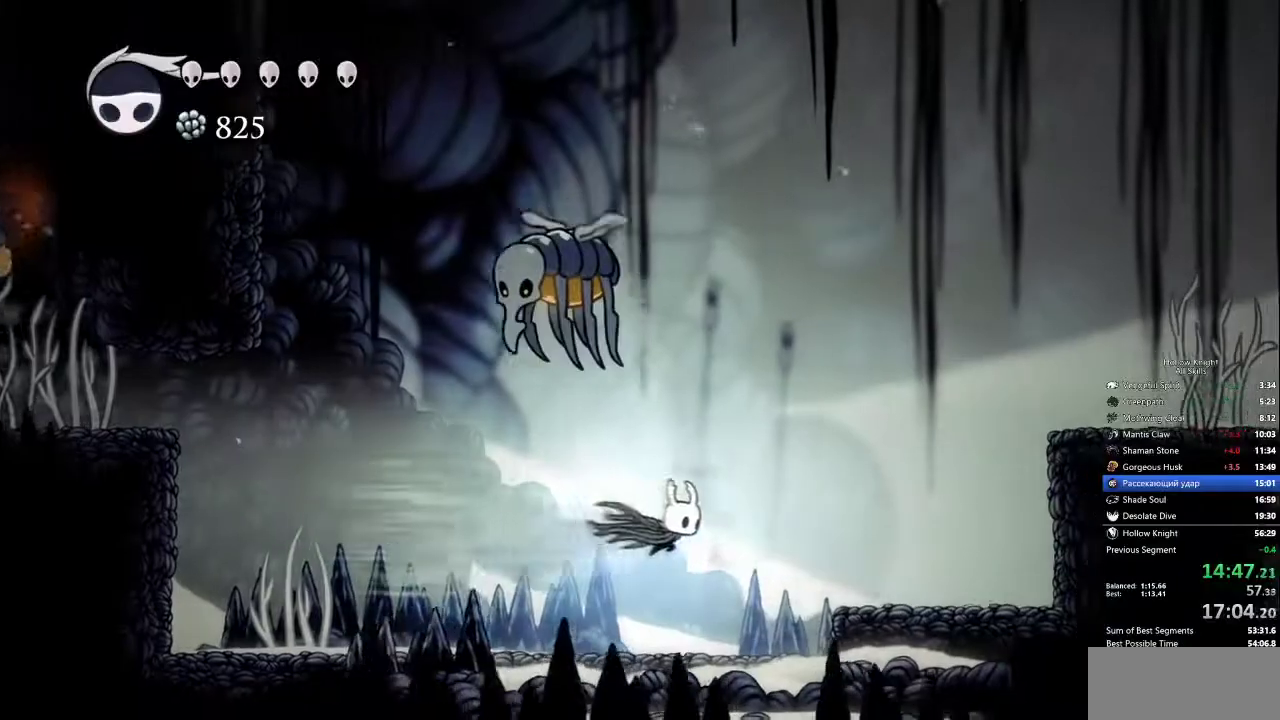
{"keys": ["jump", "right"], "events": [[400, "jump", "down"]]}
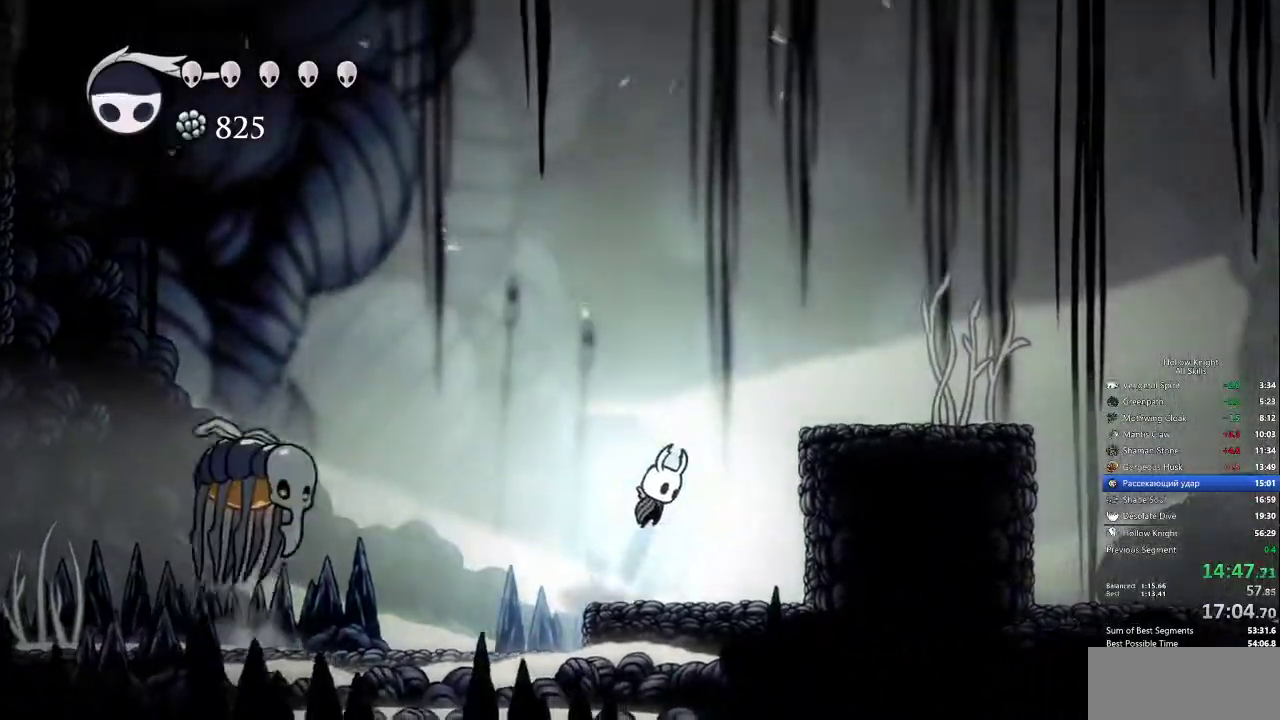
{"keys": ["right"], "events": [[183, "dash", "down"], [250, "jump", "up"], [317, "dash", "up"]]}
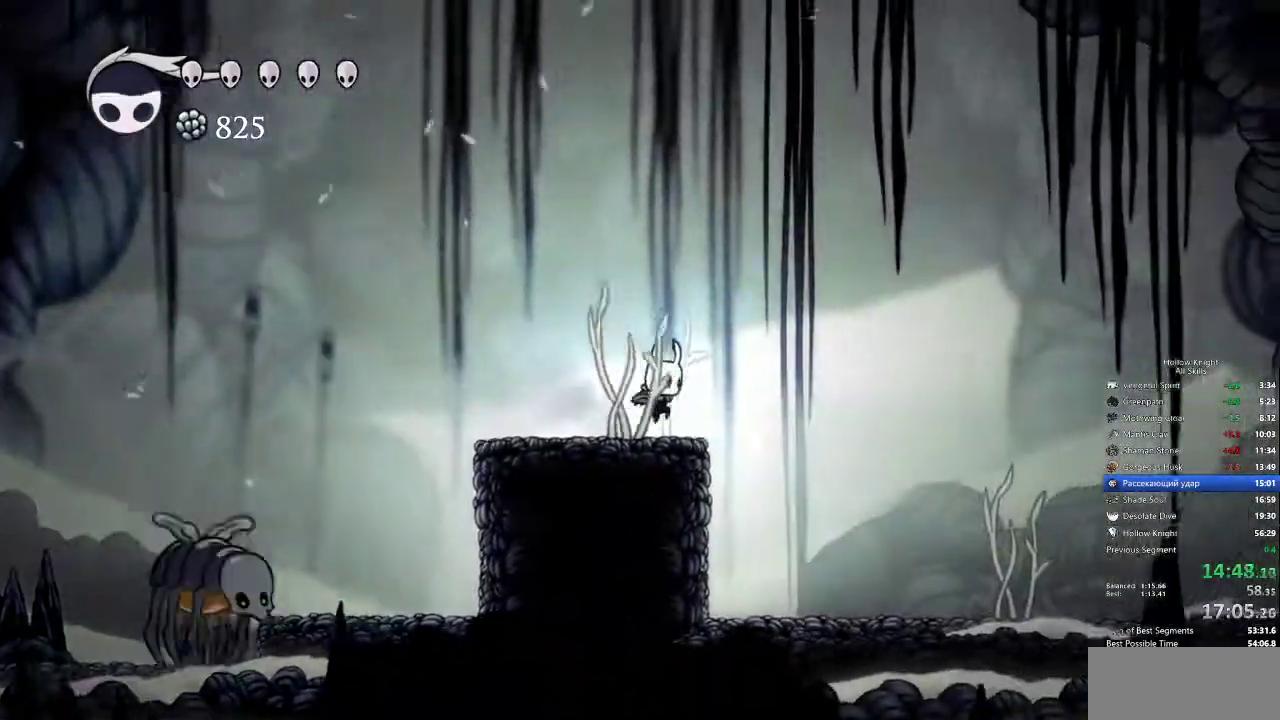
{"keys": ["jump", "right"], "events": [[100, "jump", "down"]]}
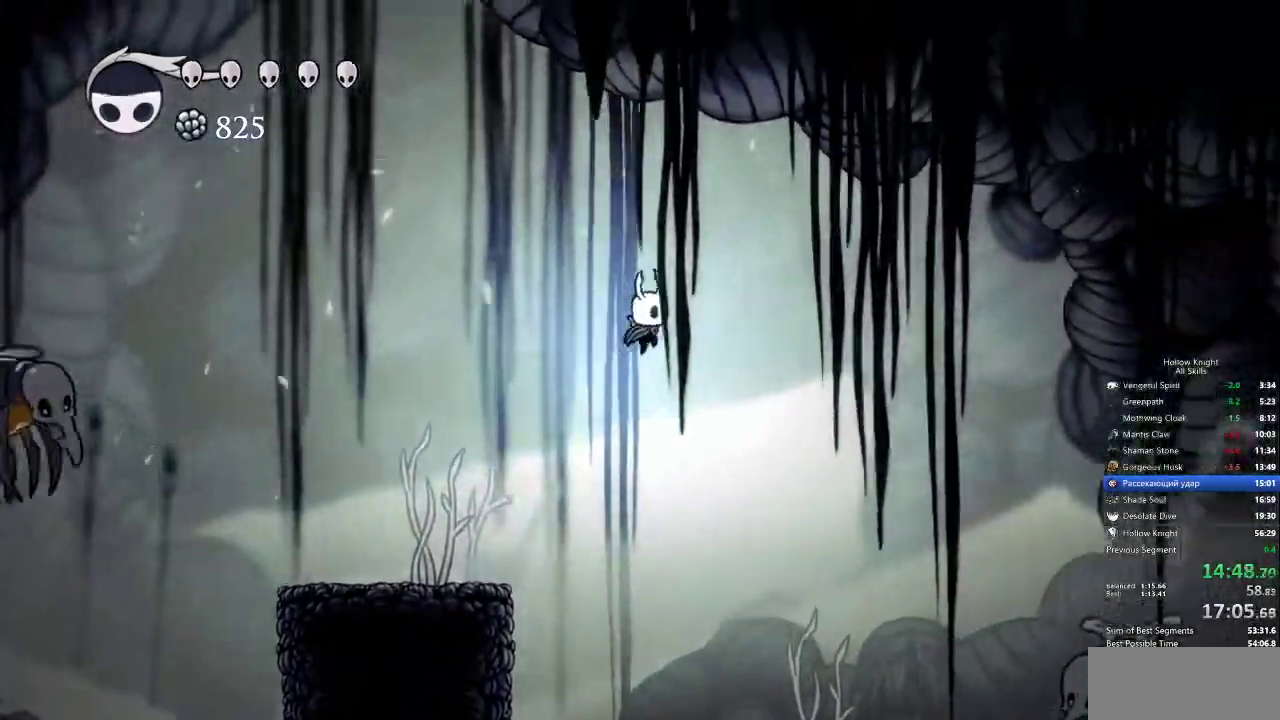
{"keys": ["down", "nail", "right"], "events": [[67, "dash", "down"], [117, "jump", "up"], [200, "dash", "up"], [300, "down", "down"], [350, "nail", "down"]]}
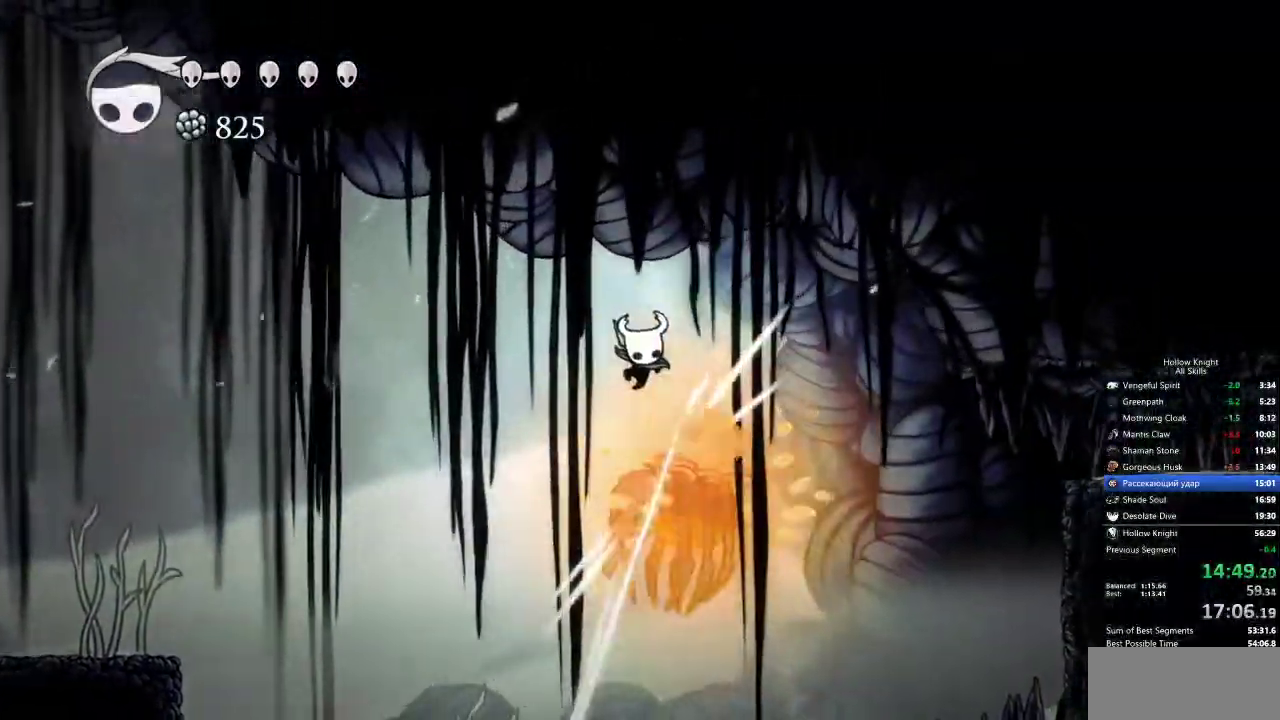
{"keys": ["dash", "right"], "events": [[33, "down", "up"], [33, "nail", "up"], [450, "dash", "down"]]}
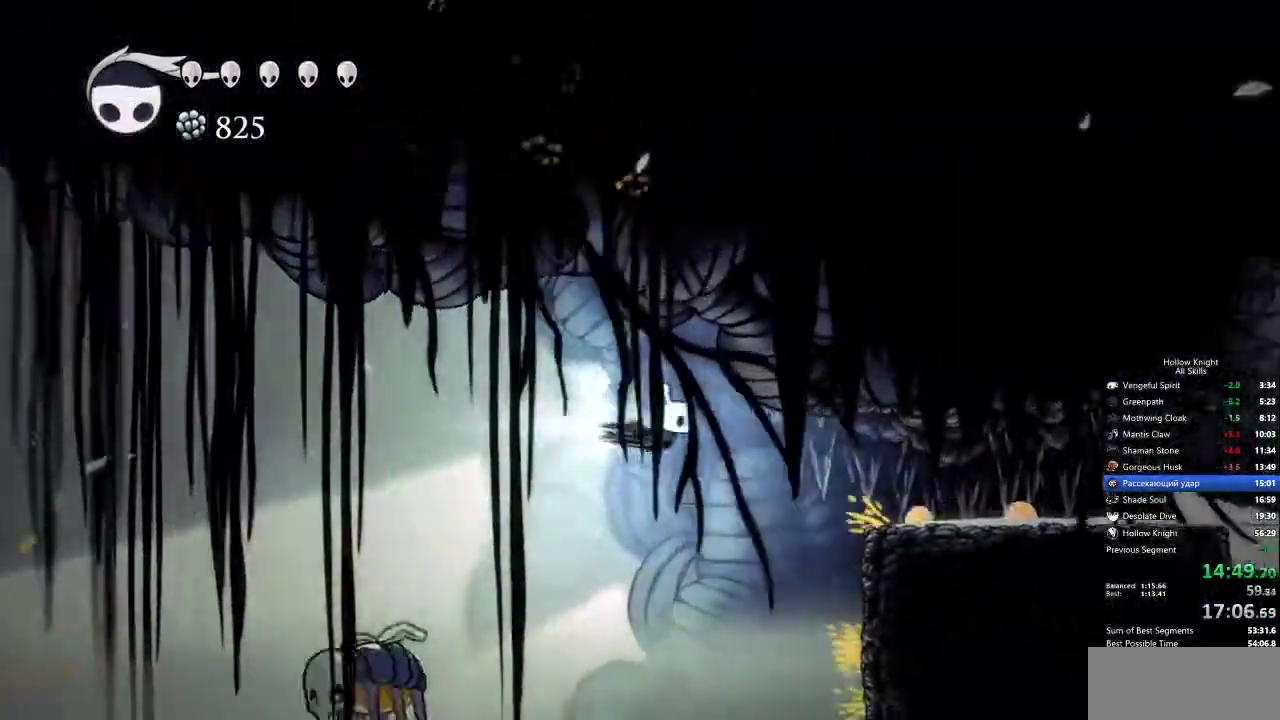
{"keys": ["right"], "events": [[133, "dash", "up"]]}
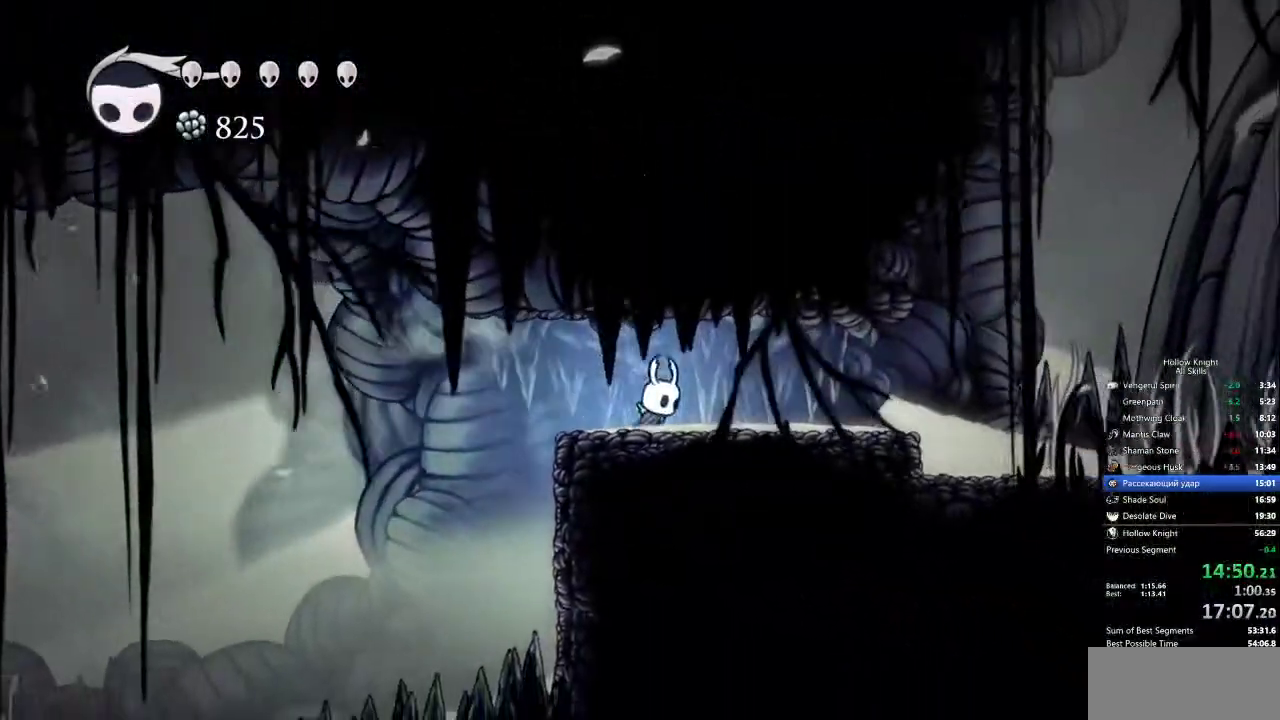
{"keys": ["right"], "events": [[67, "dash", "down"], [167, "dash", "up"]]}
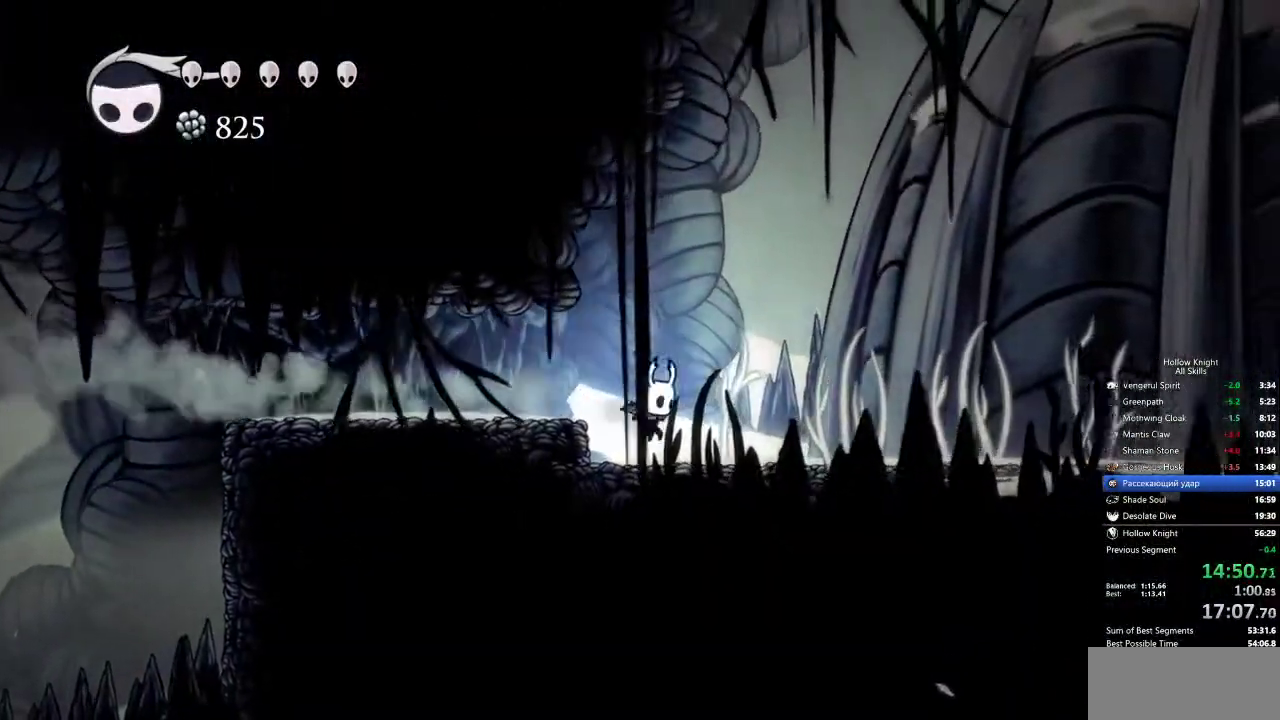
{"keys": ["right"], "events": [[183, "dash", "down"], [217, "dash", "up"]]}
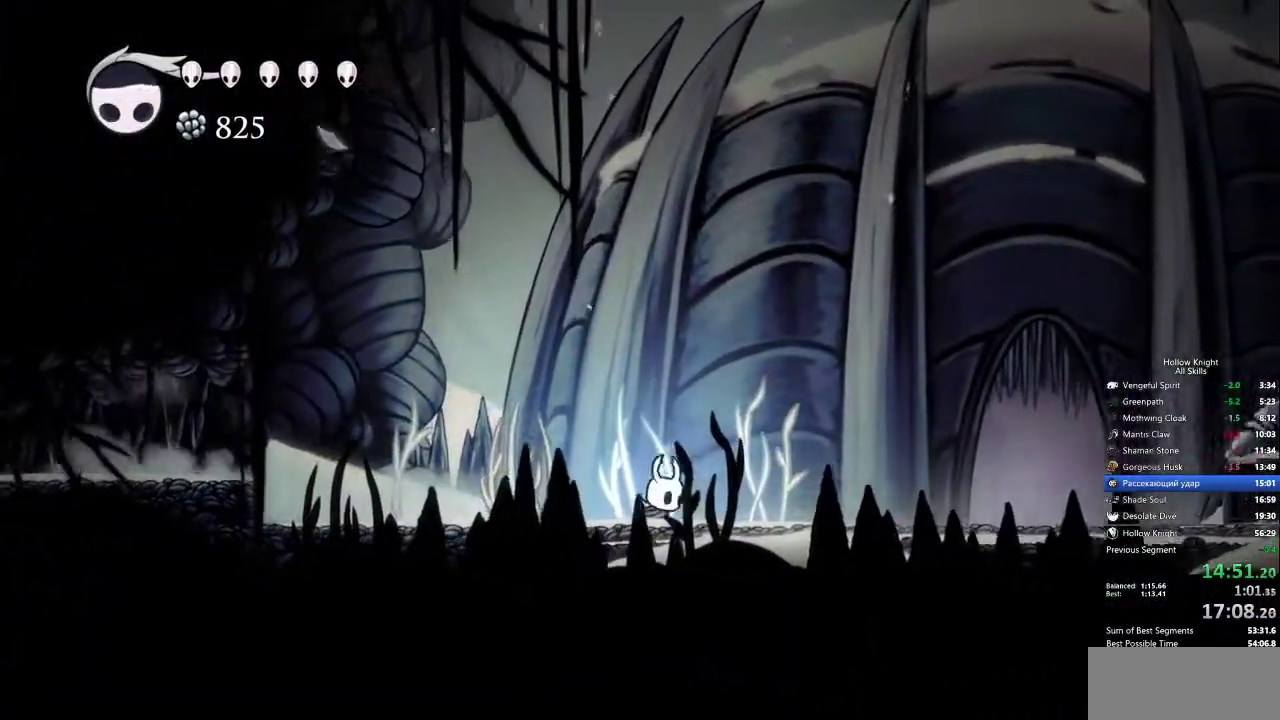
{"keys": ["right"], "events": [[283, "dash", "down"], [383, "dash", "up"]]}
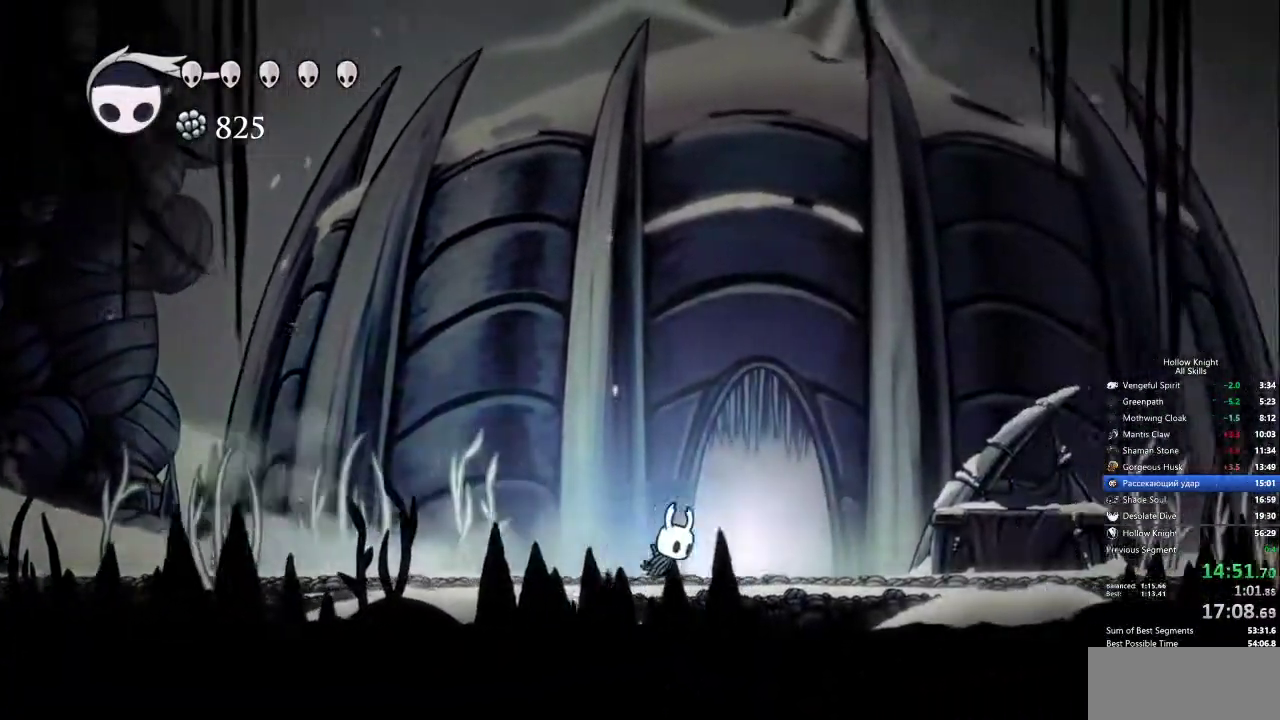
{"keys": ["right"], "events": [[150, "right", "up"], [150, "up", "down"], [250, "up", "up"], [333, "right", "down"]]}
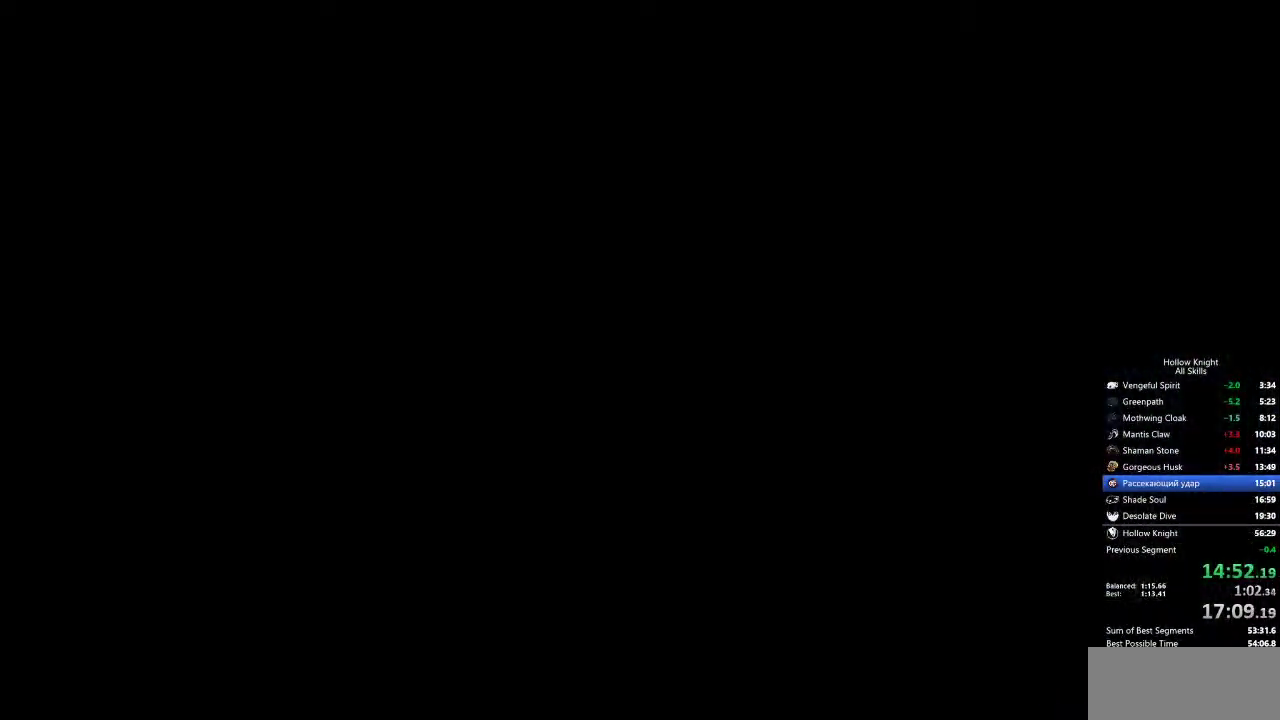
{"keys": ["right"], "events": []}
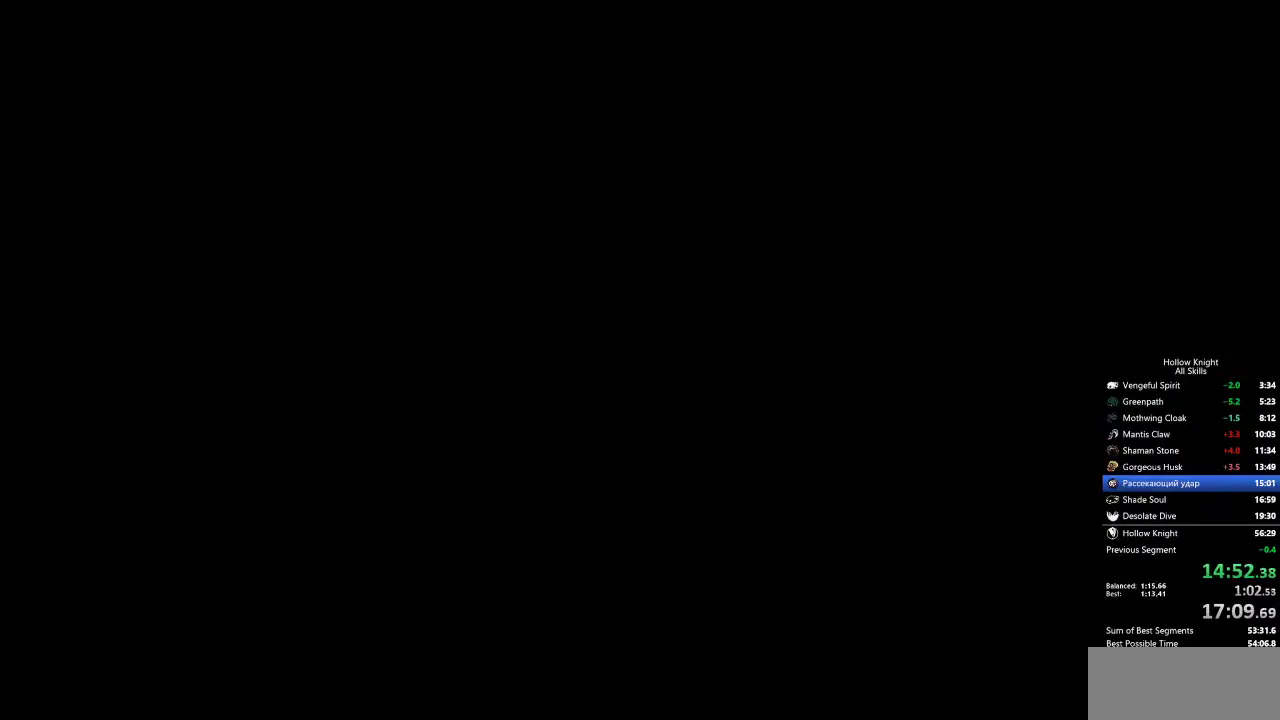
{"keys": ["right"], "events": []}
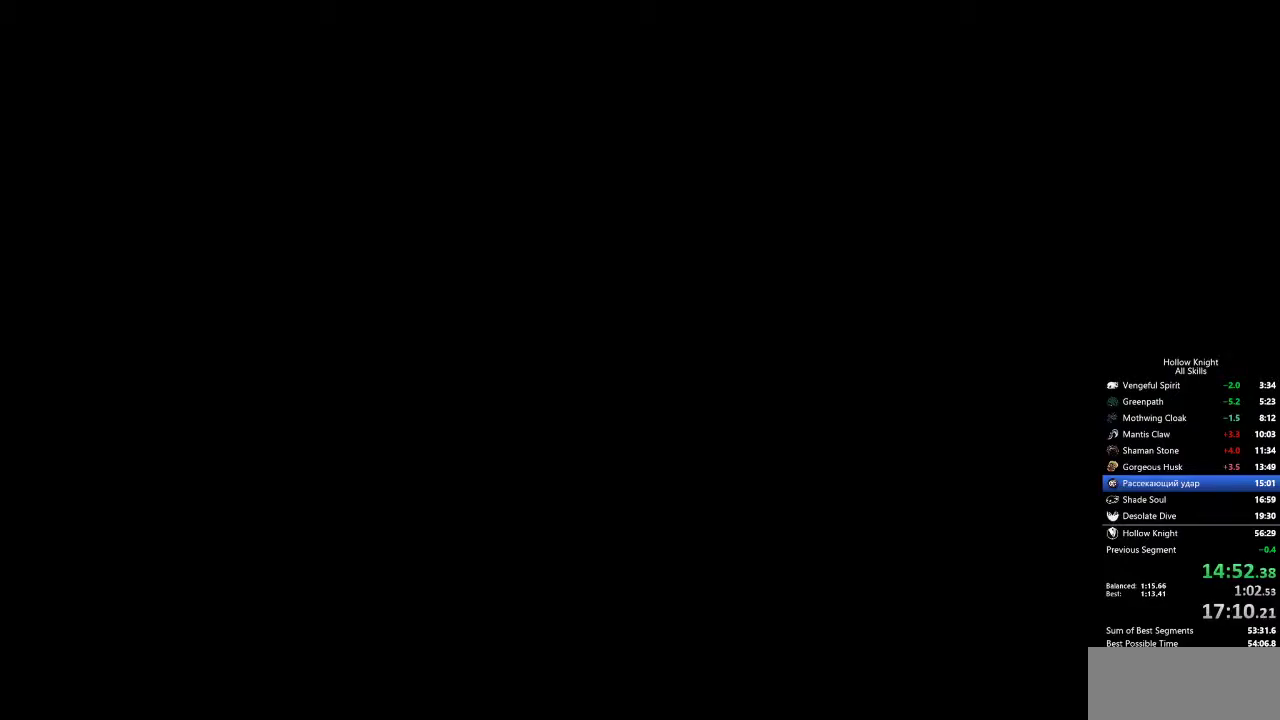
{"keys": ["right"], "events": []}
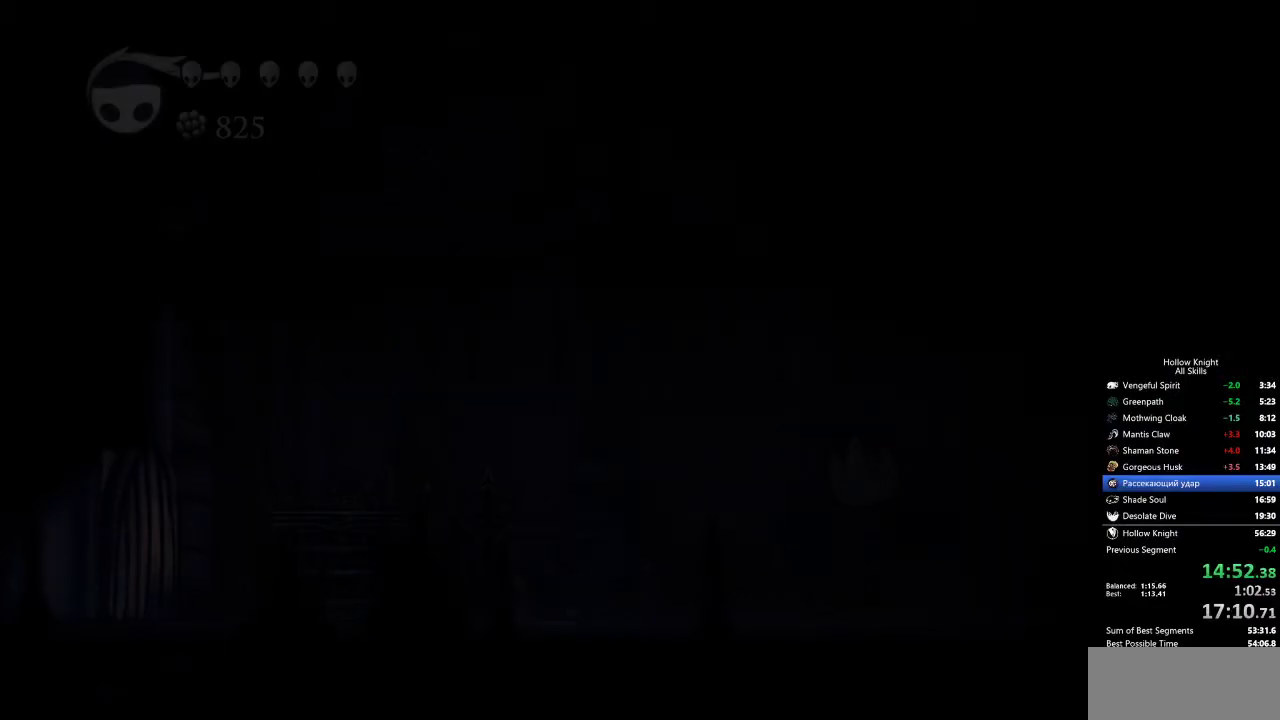
{"keys": ["right"], "events": []}
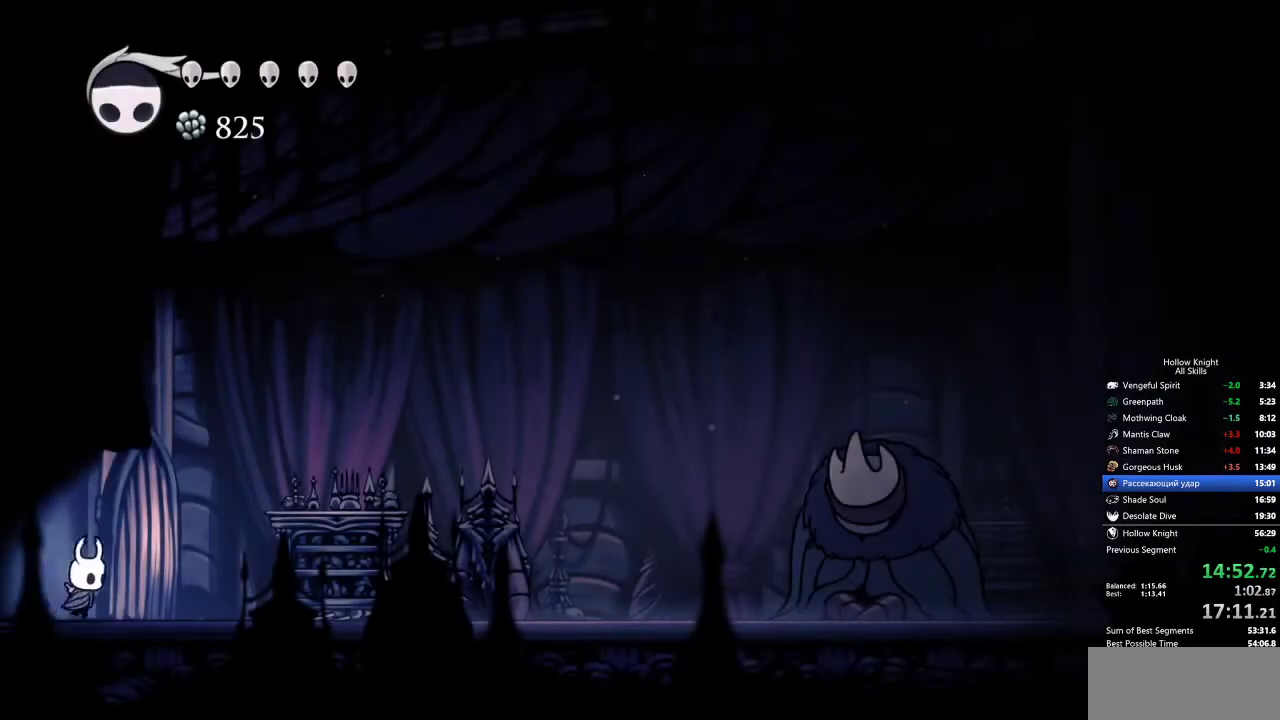
{"keys": ["right"], "events": [[67, "dash", "down"], [150, "dash", "up"]]}
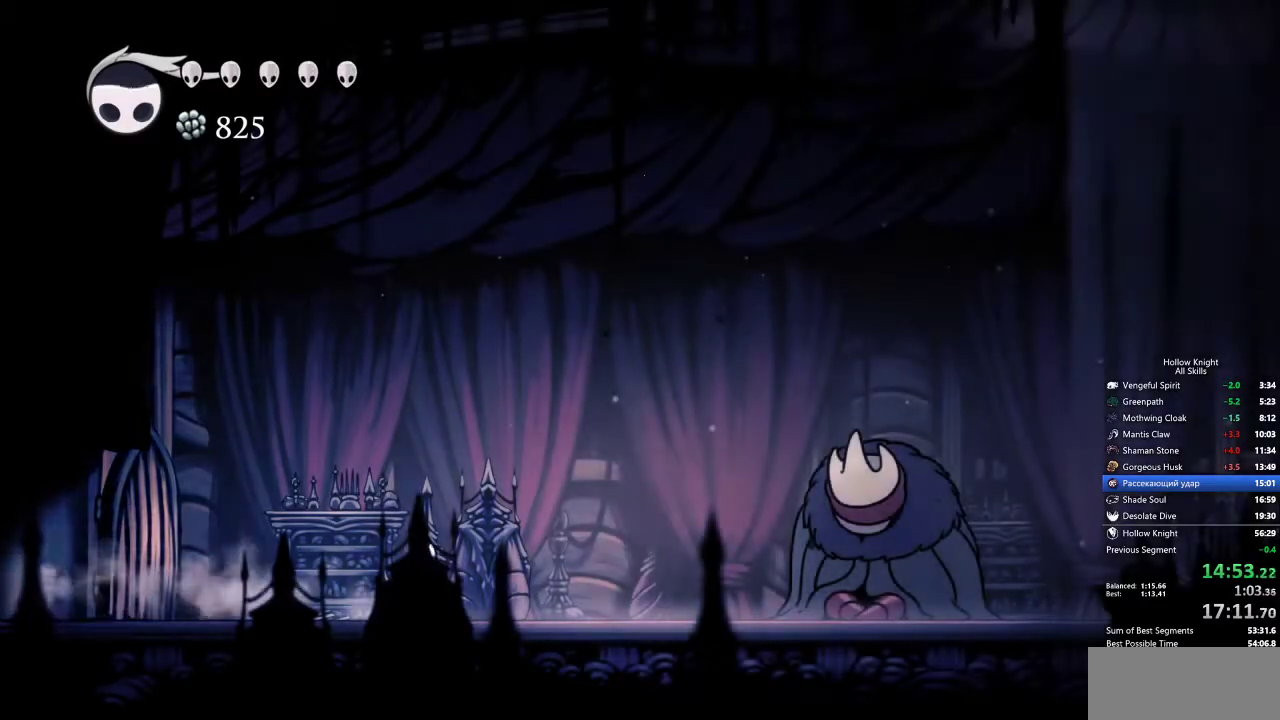
{"keys": ["right"], "events": [[133, "dash", "down"], [233, "dash", "up"]]}
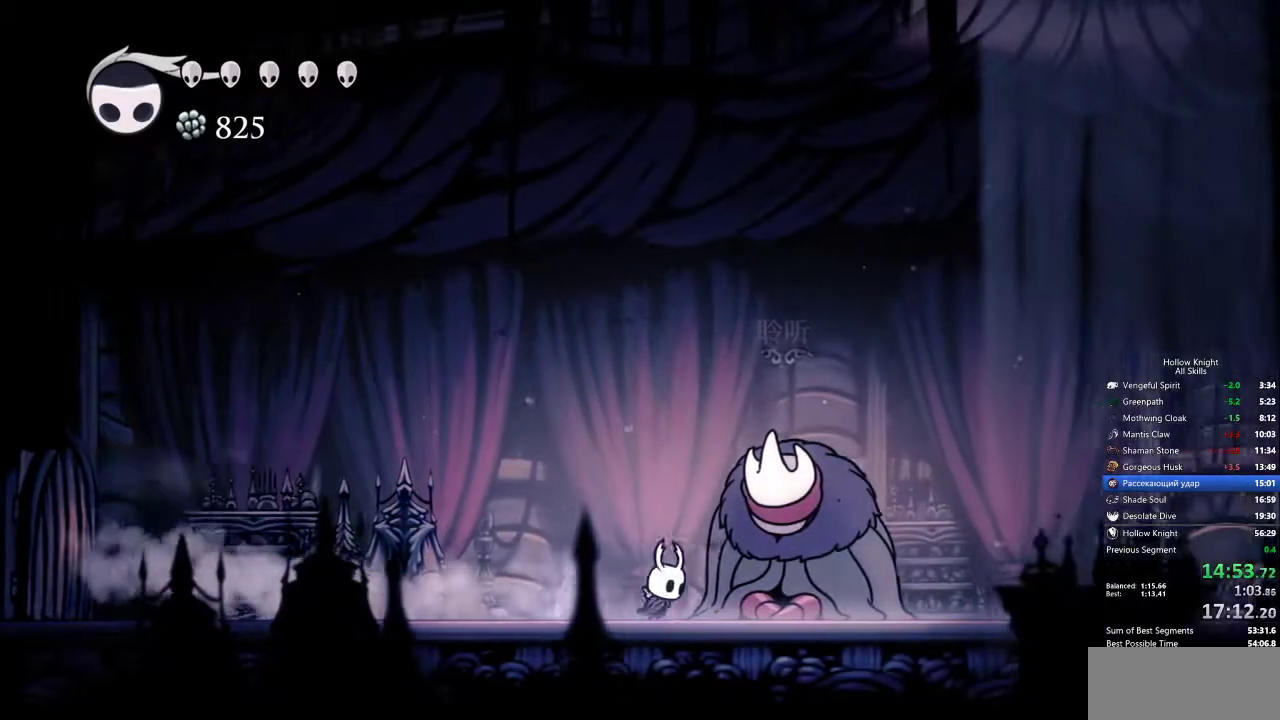
{"keys": ["heal", "jump", "nail"], "events": [[100, "down", "down"], [100, "right", "up"], [150, "down", "up"], [150, "jump", "down"], [233, "heal", "down"], [233, "jump", "up"], [233, "nail", "down"], [283, "heal", "up"], [283, "jump", "down"], [283, "nail", "up"], [383, "heal", "down"], [383, "jump", "up"], [433, "heal", "up"], [467, "heal", "down"], [467, "jump", "down"], [467, "nail", "down"]]}
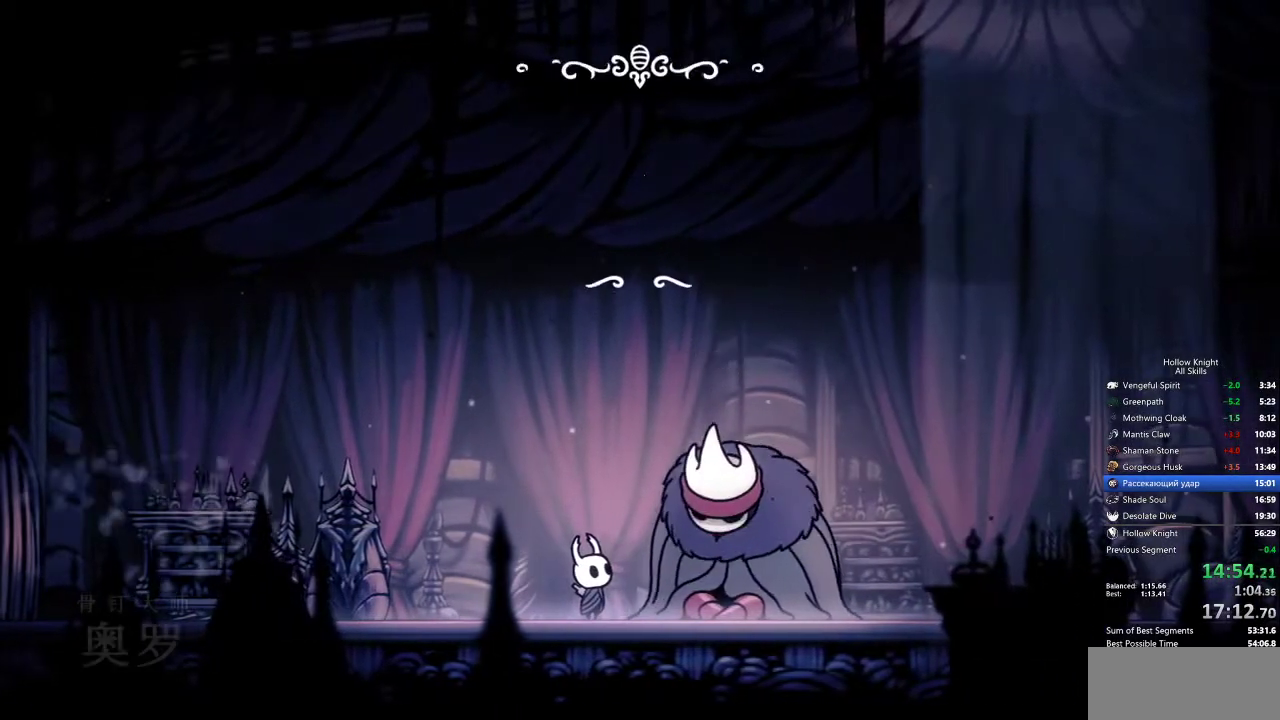
{"keys": ["nail"], "events": [[17, "heal", "up"], [17, "jump", "up"], [17, "nail", "up"], [67, "nail", "down"], [117, "heal", "down"], [117, "jump", "down"], [117, "nail", "up"], [167, "heal", "up"], [167, "jump", "up"], [200, "heal", "down"], [200, "jump", "down"], [250, "heal", "up"], [250, "jump", "up"], [300, "nail", "down"], [350, "heal", "down"], [350, "nail", "up"], [400, "heal", "up"], [400, "jump", "down"], [400, "nail", "down"], [433, "heal", "down"], [433, "nail", "up"], [483, "heal", "up"], [483, "jump", "up"], [483, "nail", "down"]]}
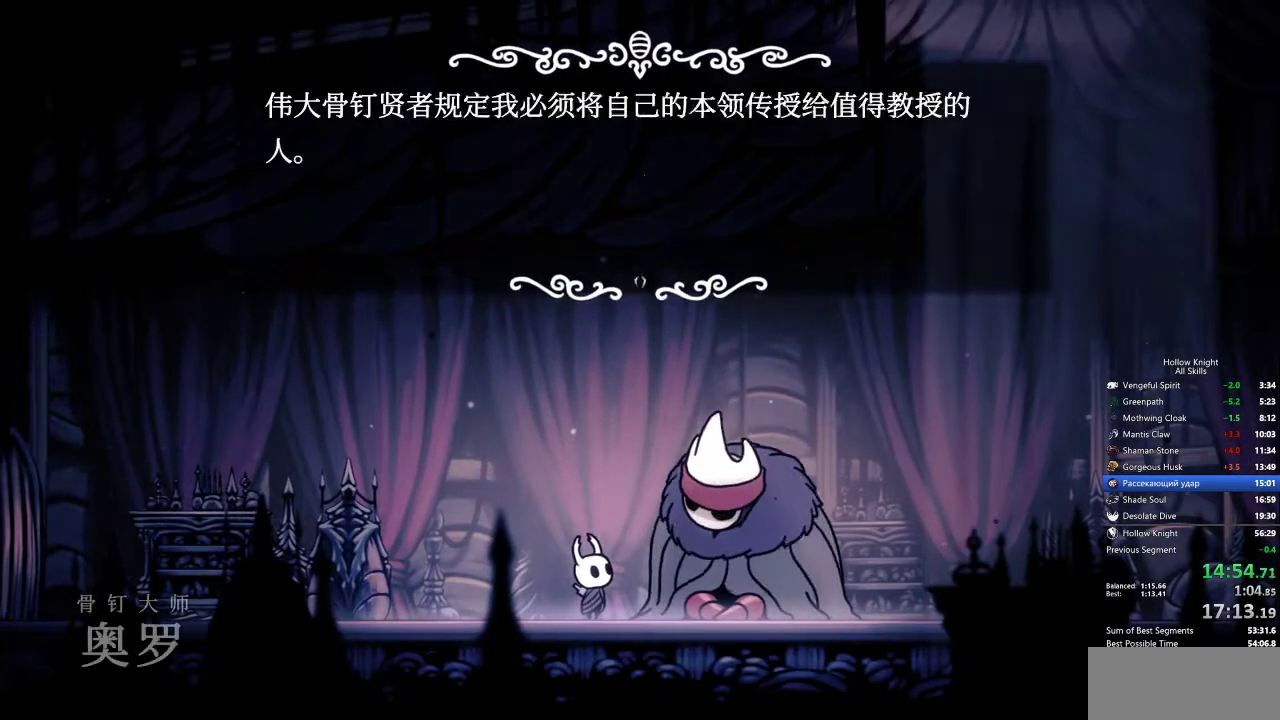
{"keys": [], "events": [[33, "jump", "down"], [33, "nail", "up"], [83, "heal", "down"], [83, "jump", "up"], [133, "heal", "up"], [133, "jump", "down"], [133, "nail", "down"], [167, "heal", "down"], [167, "jump", "up"], [167, "nail", "up"], [217, "heal", "up"], [217, "jump", "down"], [217, "nail", "down"], [267, "jump", "up"], [267, "nail", "up"], [317, "heal", "down"], [317, "nail", "down"], [367, "heal", "up"], [367, "jump", "down"], [367, "nail", "up"], [400, "heal", "down"], [400, "jump", "up"], [400, "nail", "down"], [450, "heal", "up"], [450, "jump", "down"], [450, "nail", "up"], [500, "jump", "up"]]}
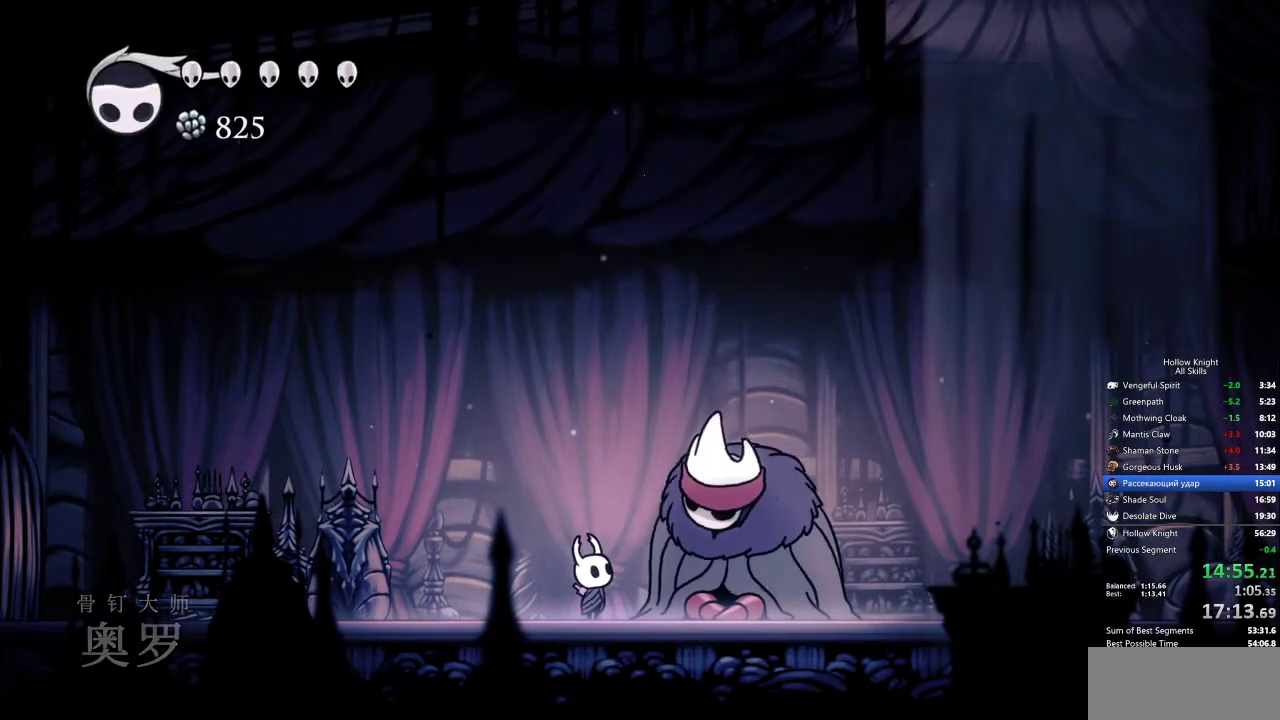
{"keys": [], "events": [[50, "heal", "down"], [50, "jump", "down"], [50, "nail", "down"], [100, "heal", "up"], [100, "jump", "up"], [100, "nail", "up"]]}
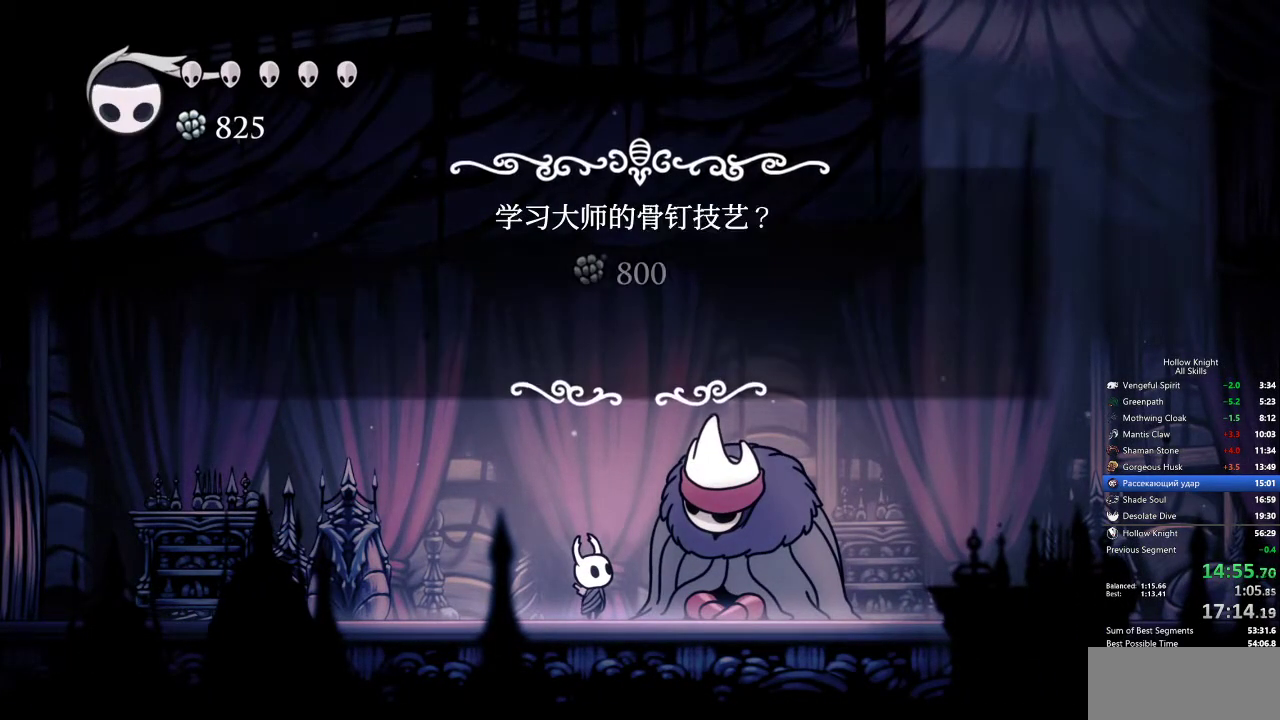
{"keys": [], "events": []}
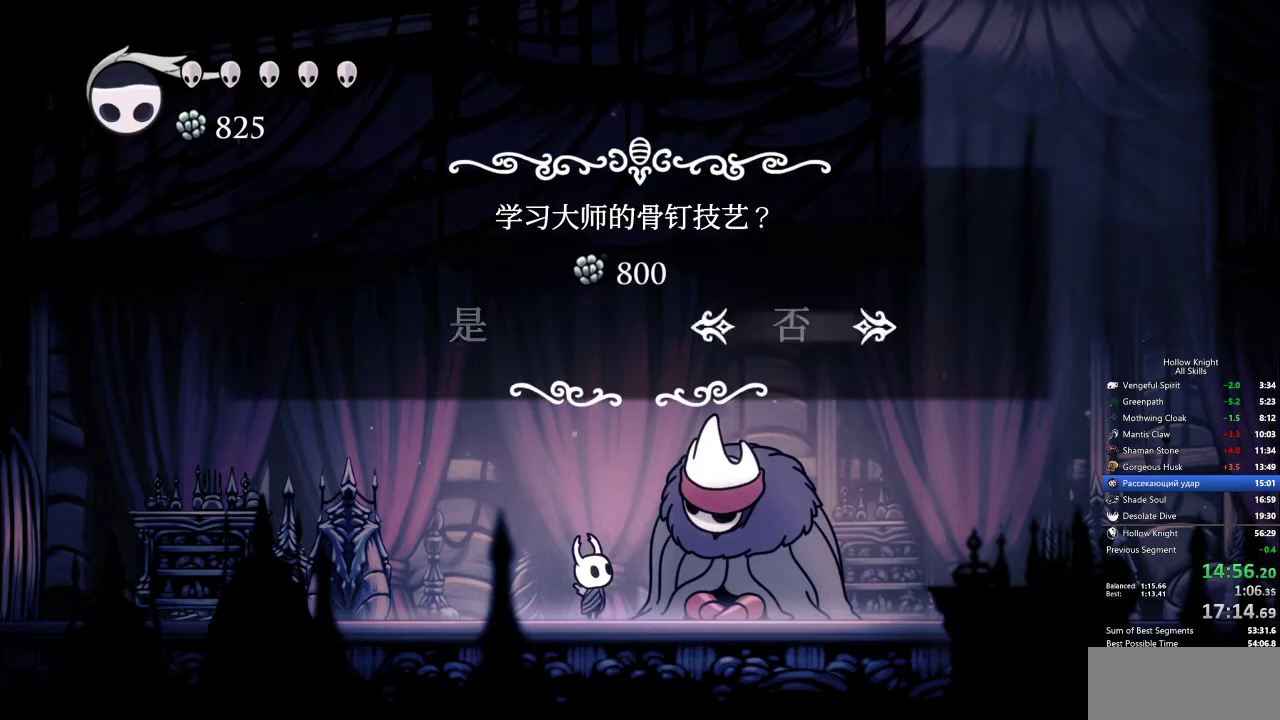
{"keys": ["jump"], "events": [[183, "left", "down"], [233, "jump", "down"], [267, "jump", "up"], [267, "left", "up"], [367, "jump", "down"], [417, "jump", "up"], [500, "jump", "down"]]}
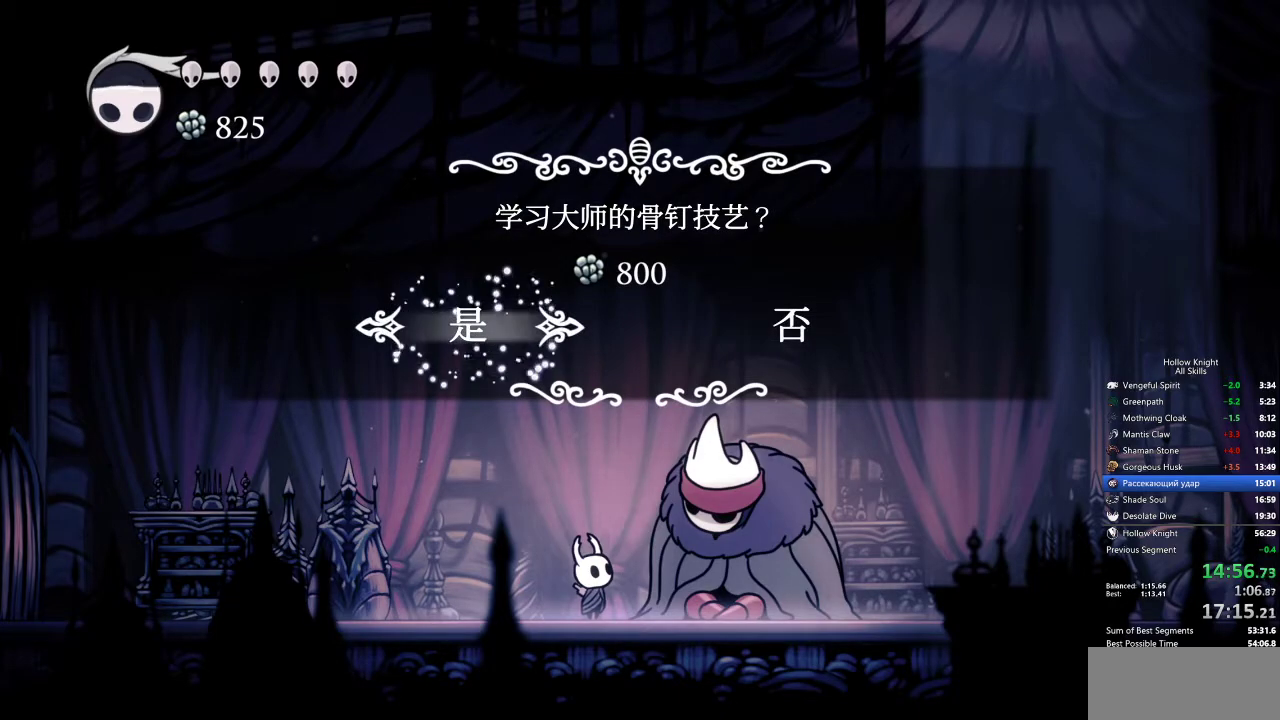
{"keys": [], "events": [[50, "jump", "up"], [150, "jump", "down"], [183, "jump", "up"], [283, "jump", "down"], [333, "jump", "up"], [383, "jump", "down"], [467, "jump", "up"]]}
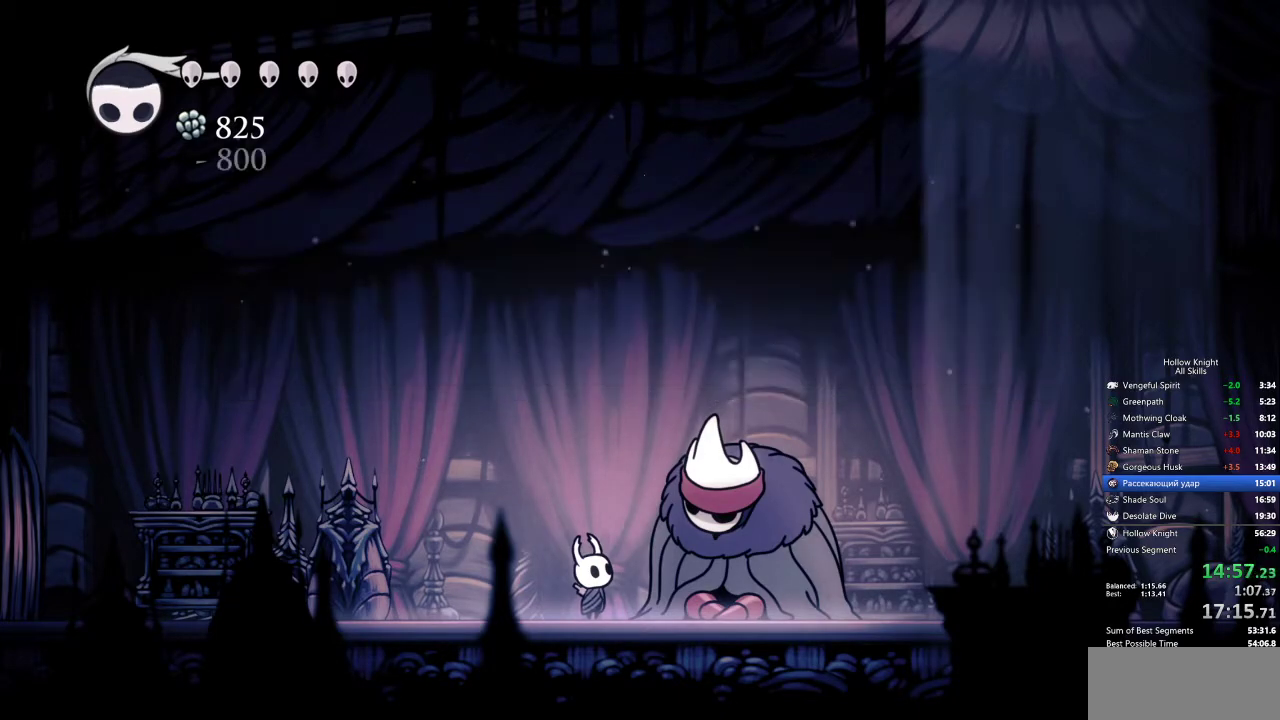
{"keys": ["heal", "nail"], "events": [[17, "jump", "down"], [67, "jump", "up"], [117, "jump", "down"], [200, "jump", "up"], [250, "jump", "down"], [300, "jump", "up"], [333, "jump", "down"], [433, "heal", "down"], [483, "jump", "up"], [483, "nail", "down"]]}
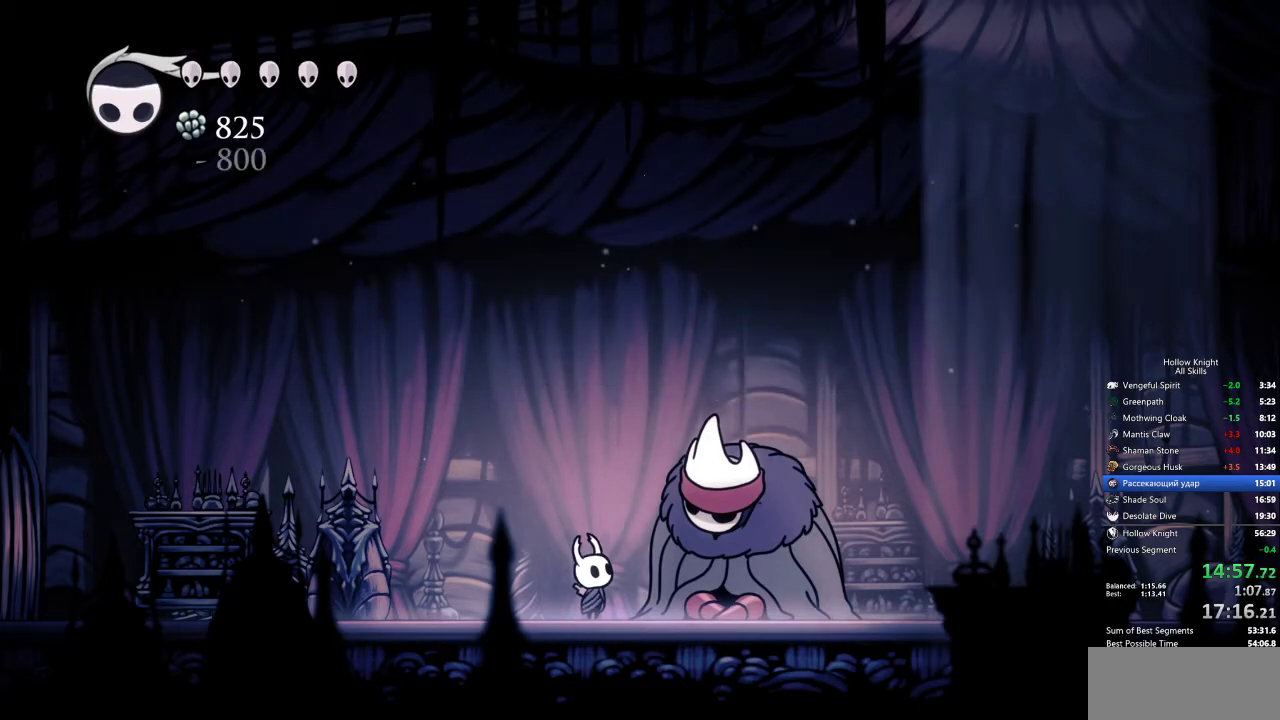
{"keys": ["heal", "jump"], "events": [[33, "heal", "up"], [83, "jump", "down"], [83, "nail", "up"], [117, "heal", "down"], [167, "heal", "up"], [217, "jump", "up"], [217, "nail", "down"], [267, "heal", "down"], [267, "jump", "down"], [267, "nail", "up"], [350, "heal", "up"], [350, "jump", "up"], [450, "heal", "down"], [450, "jump", "down"], [450, "nail", "down"], [500, "nail", "up"]]}